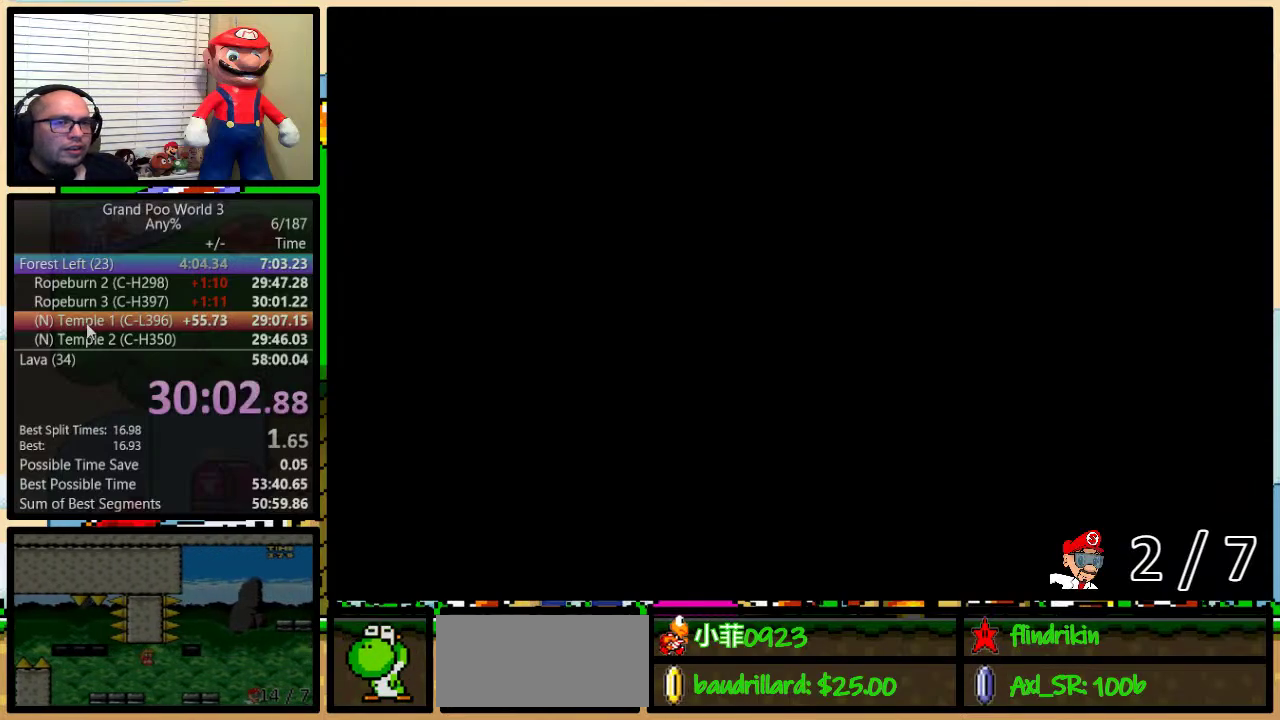
Gameplay with a controller (Nintendo layout); each line is a JSON object with the inputs held at the frame after it. "events" lists button and stick changes between this image and that frame as [ms after this image, input, new state], when the widget could be followed in between. Not read: DPAD_LEFT DPAD_UP L1 L3 R1 R3.
{"buttons": ["DPAD_RIGHT"], "events": [[317, "DPAD_RIGHT", "down"], [433, "DPAD_RIGHT", "up"], [500, "DPAD_RIGHT", "down"]]}
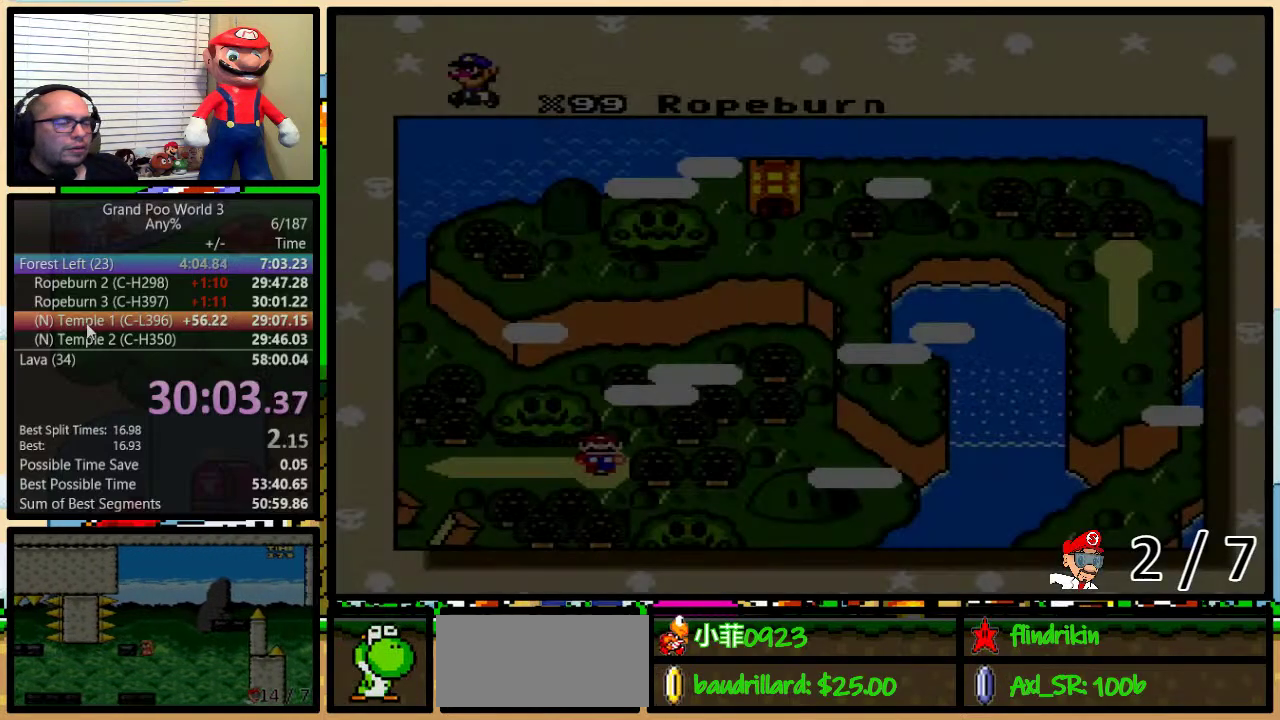
{"buttons": [], "events": [[33, "DPAD_RIGHT", "up"], [133, "DPAD_RIGHT", "down"], [500, "DPAD_RIGHT", "up"]]}
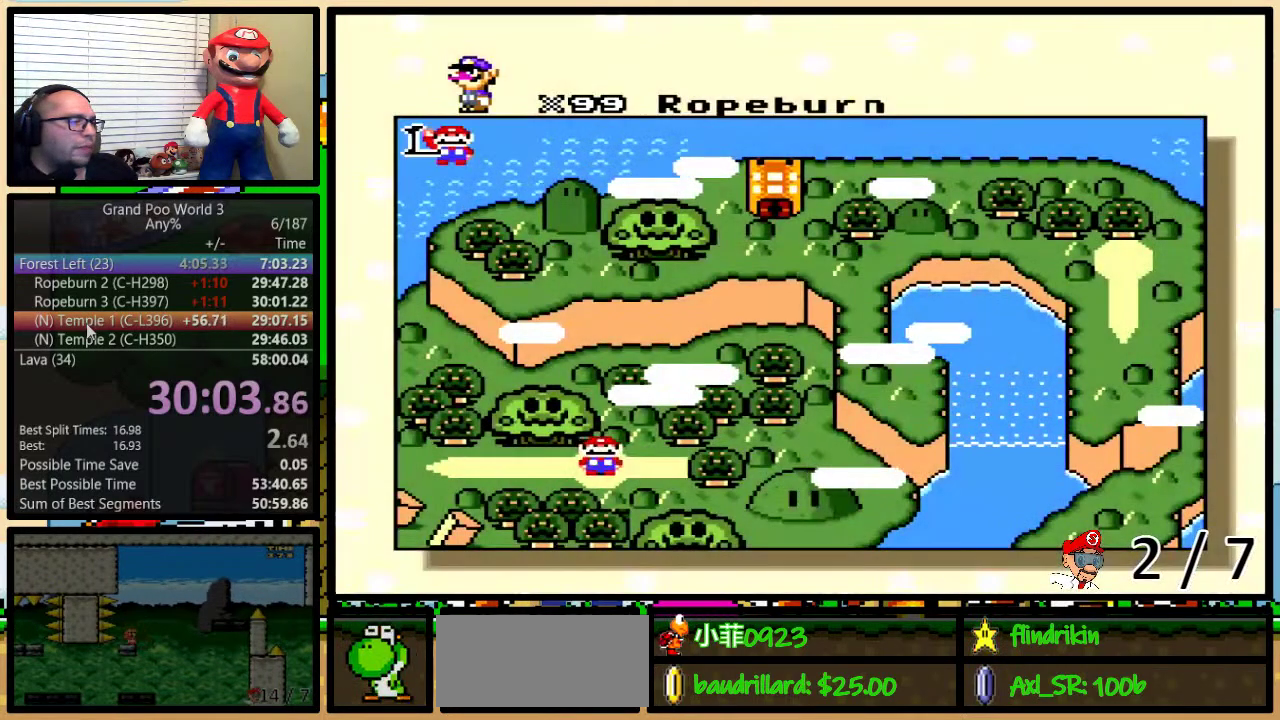
{"buttons": [], "events": [[83, "DPAD_RIGHT", "down"], [167, "DPAD_RIGHT", "up"], [233, "DPAD_RIGHT", "down"], [300, "DPAD_RIGHT", "up"], [400, "DPAD_RIGHT", "down"], [450, "DPAD_RIGHT", "up"]]}
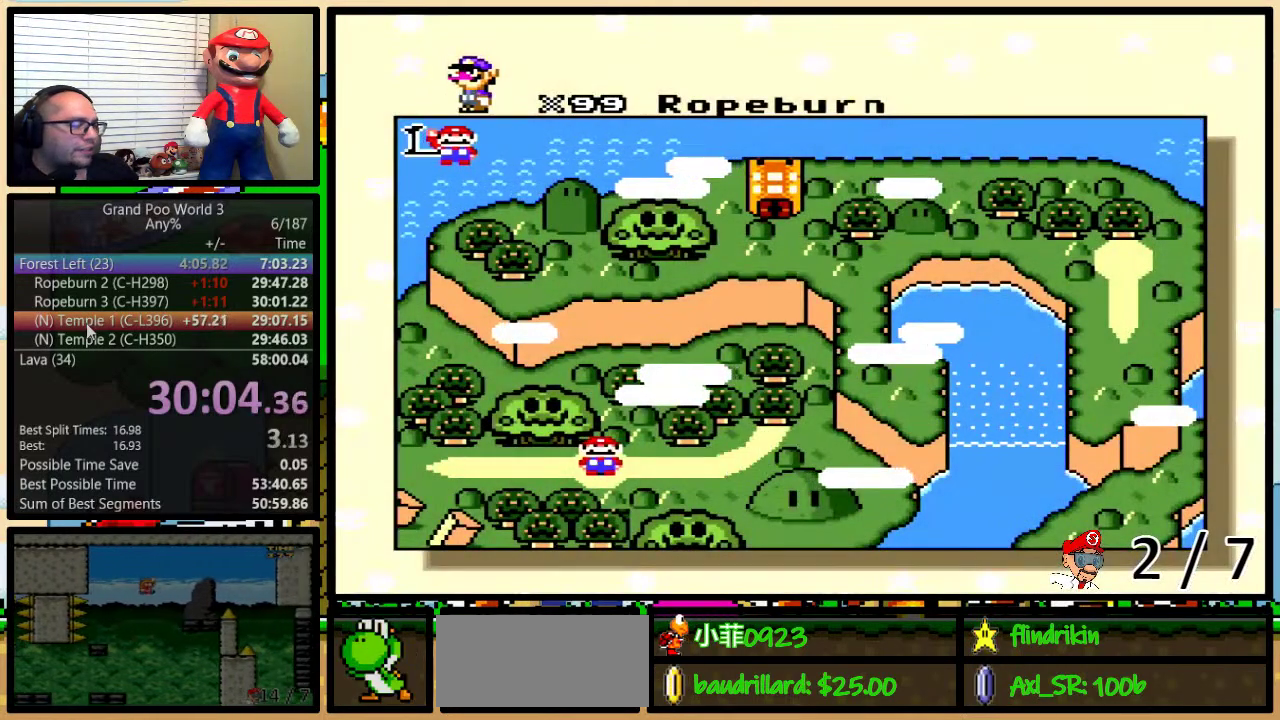
{"buttons": [], "events": [[17, "DPAD_RIGHT", "down"], [117, "DPAD_RIGHT", "up"], [167, "DPAD_RIGHT", "down"], [267, "DPAD_RIGHT", "up"], [333, "DPAD_RIGHT", "down"], [417, "DPAD_RIGHT", "up"]]}
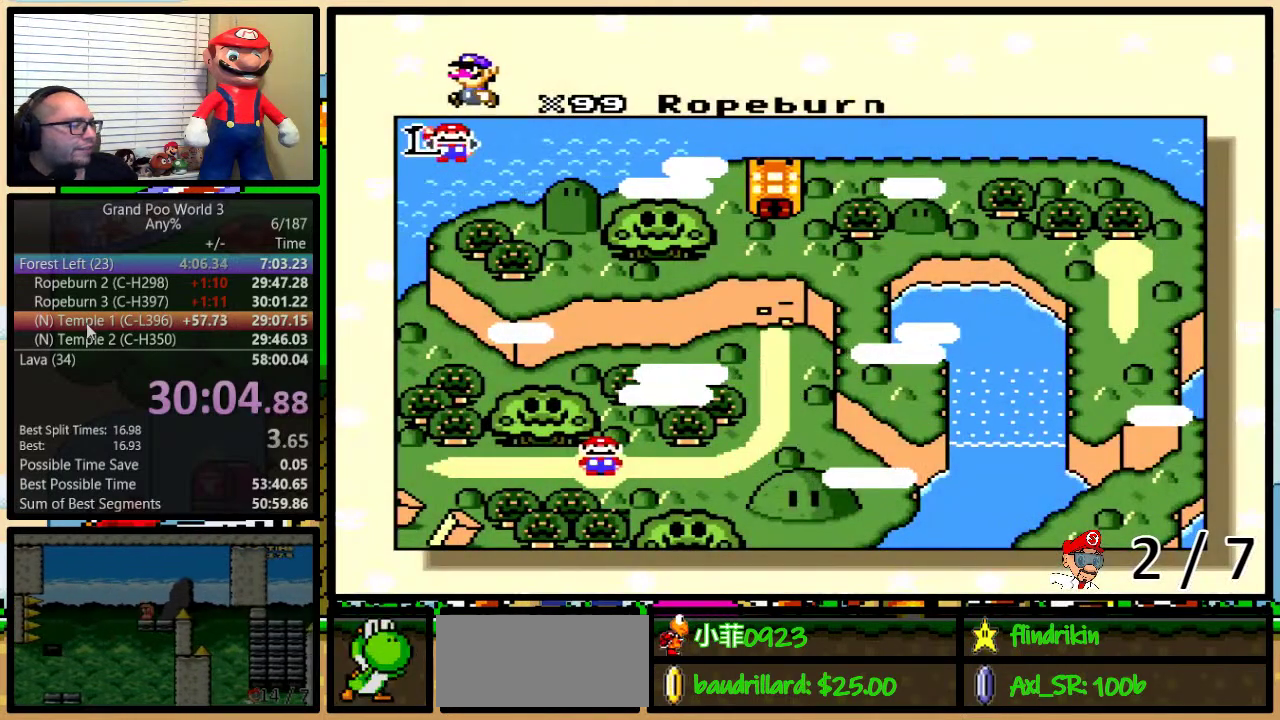
{"buttons": [], "events": []}
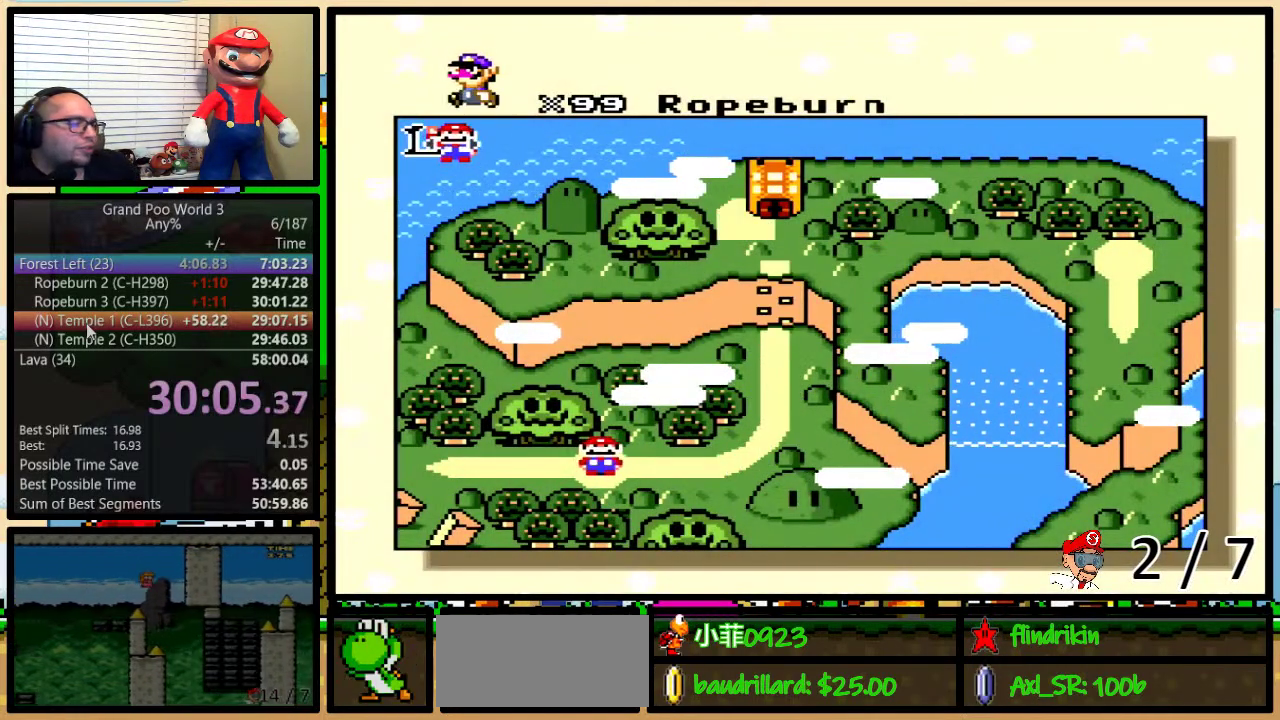
{"buttons": ["DPAD_RIGHT"], "events": [[500, "DPAD_RIGHT", "down"]]}
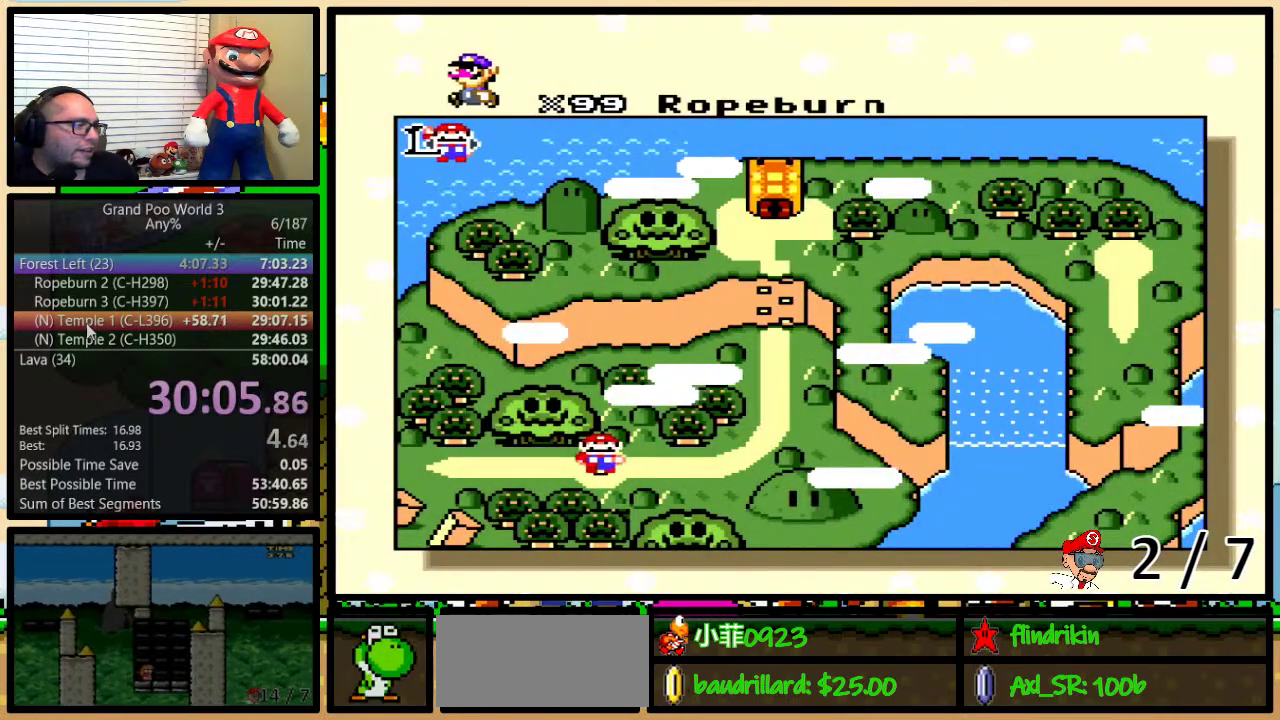
{"buttons": ["DPAD_RIGHT"], "events": []}
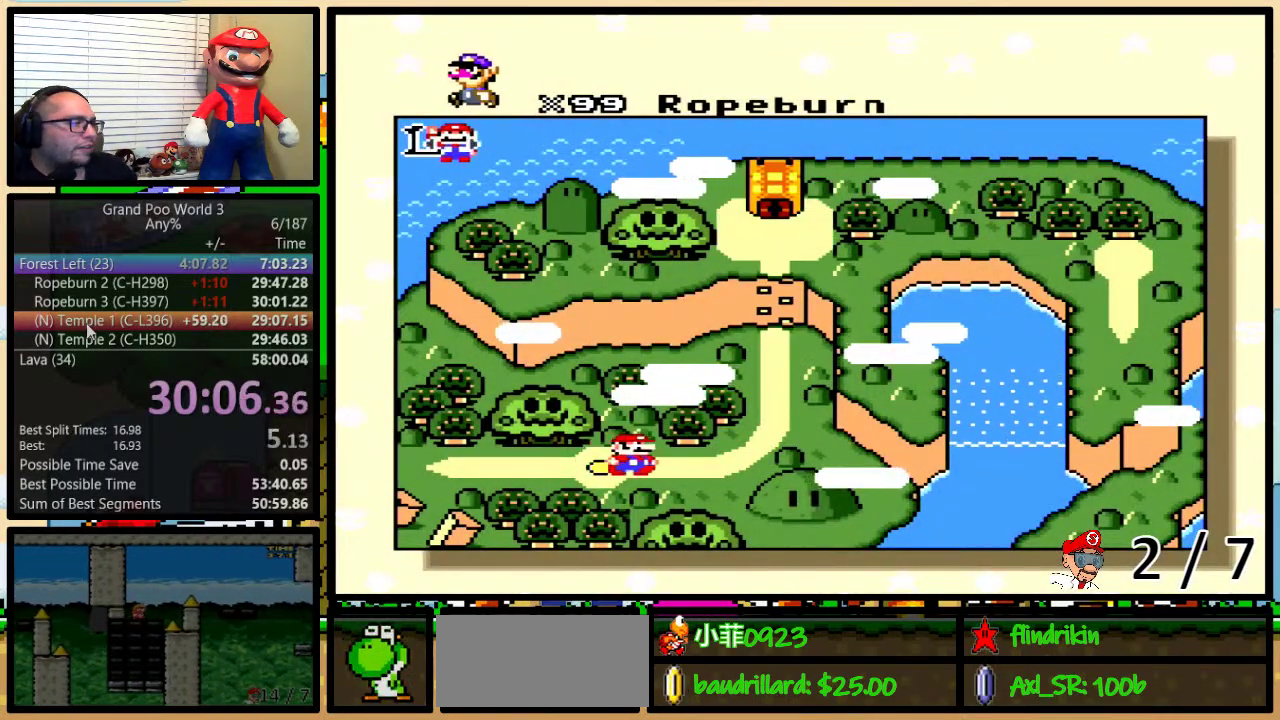
{"buttons": [], "events": [[283, "DPAD_RIGHT", "up"]]}
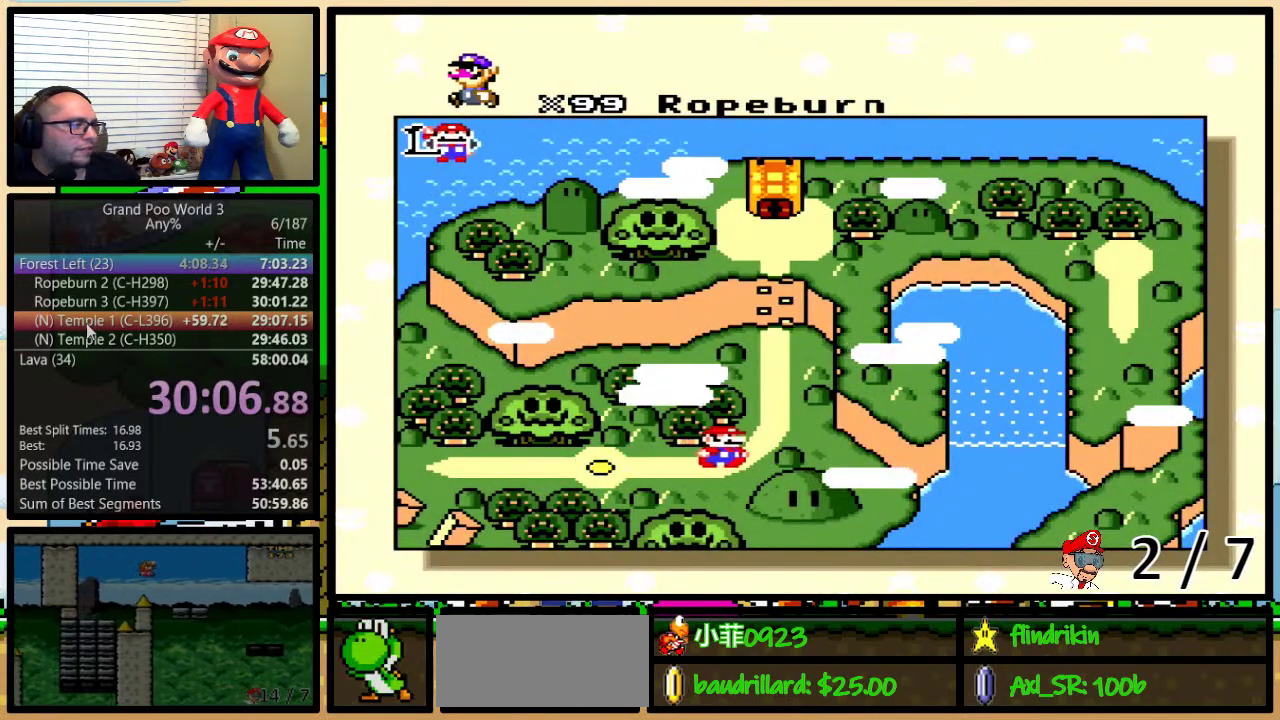
{"buttons": [], "events": [[433, "X", "down"], [483, "X", "up"]]}
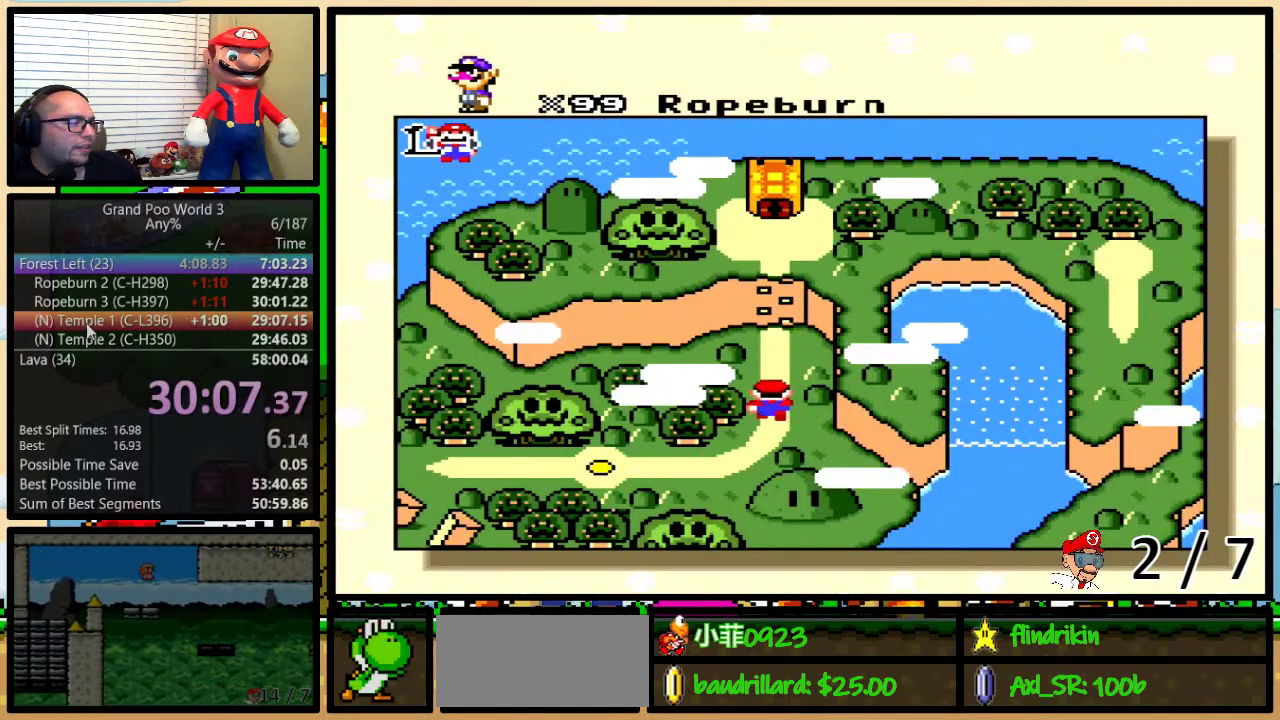
{"buttons": ["X", "Y"], "events": [[50, "A", "down"], [100, "A", "up"], [100, "X", "down"], [200, "X", "up"], [217, "A", "down"], [300, "A", "up"], [300, "X", "down"], [367, "X", "up"], [400, "A", "down"], [450, "A", "up"], [450, "X", "down"], [483, "Y", "down"]]}
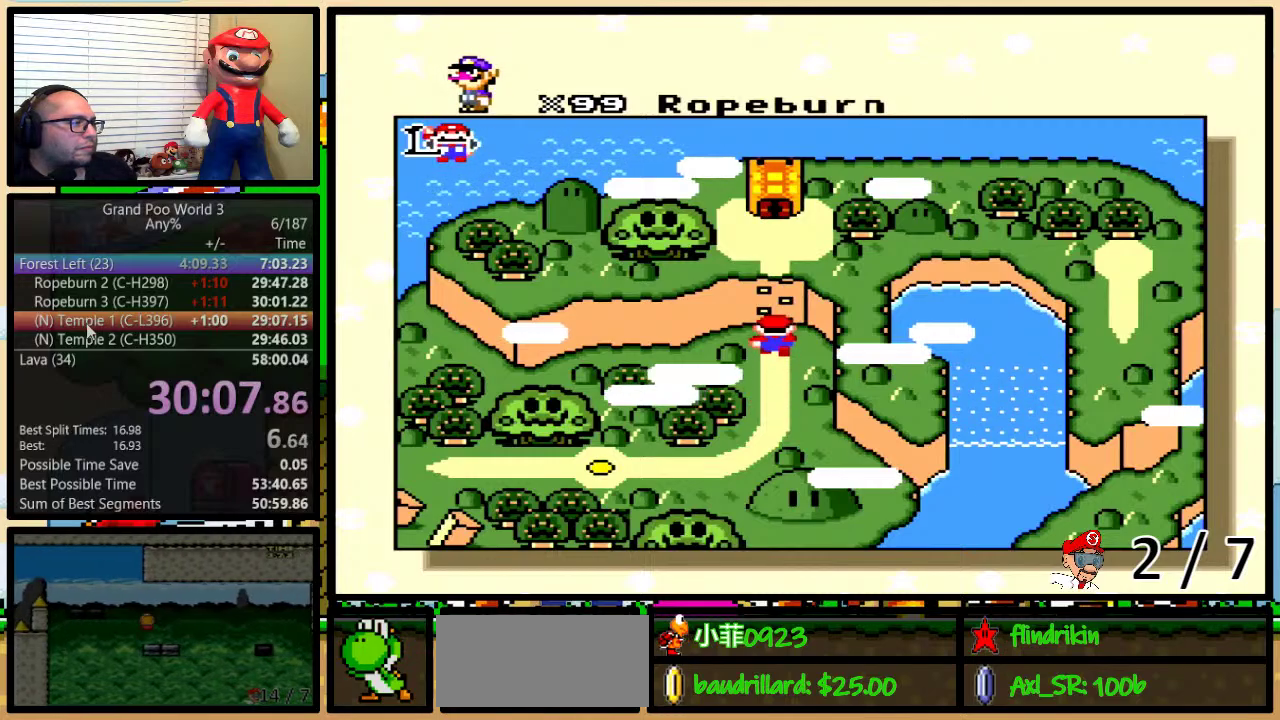
{"buttons": ["A"], "events": [[50, "B", "down"], [50, "X", "up"], [50, "Y", "up"], [83, "A", "down"], [117, "Y", "down"], [150, "A", "up"], [150, "X", "down"], [217, "B", "up"], [217, "X", "up"], [283, "B", "down"], [283, "Y", "up"], [317, "X", "down"], [350, "B", "up"], [350, "Y", "down"], [417, "X", "up"], [450, "A", "down"], [450, "Y", "up"]]}
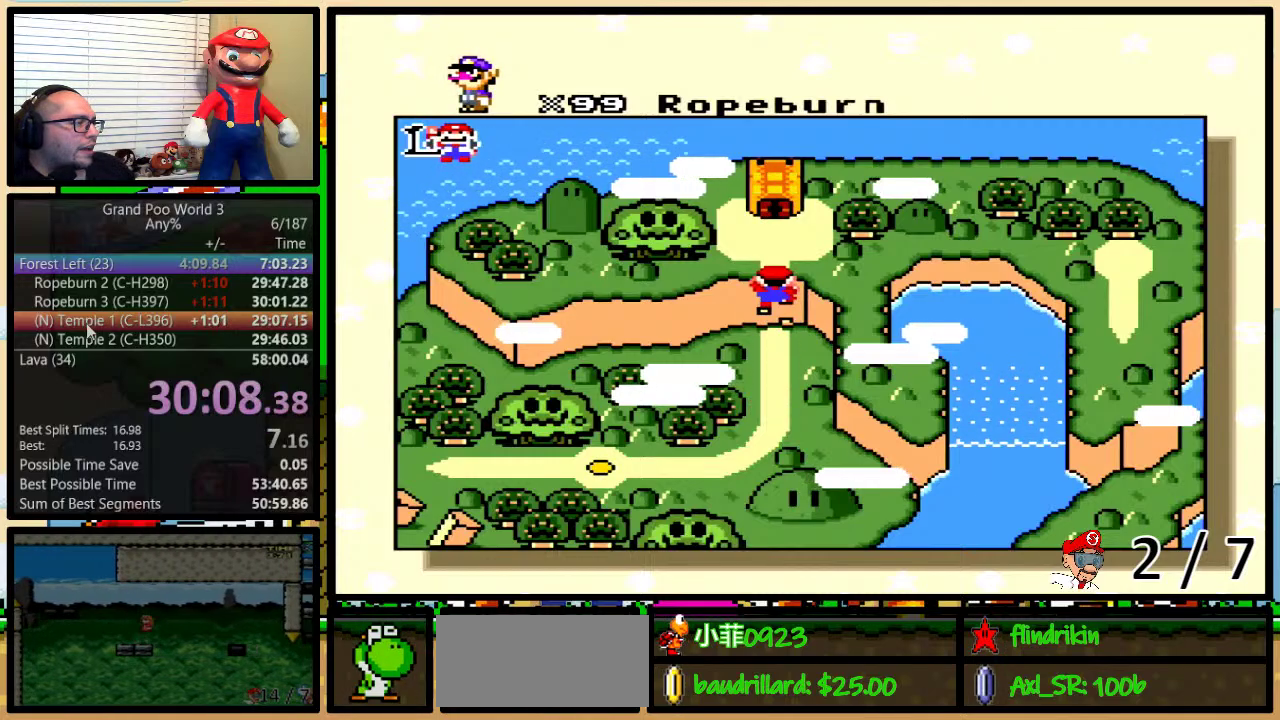
{"buttons": ["B", "Y"], "events": [[17, "A", "up"], [17, "X", "down"], [17, "Y", "down"], [117, "A", "down"], [117, "B", "down"], [117, "X", "up"], [167, "B", "up"], [200, "A", "up"], [200, "X", "down"], [233, "B", "down"], [300, "A", "down"], [300, "X", "up"], [383, "A", "up"], [383, "B", "up"], [383, "X", "down"], [383, "Y", "up"], [450, "B", "down"], [450, "Y", "down"], [483, "X", "up"]]}
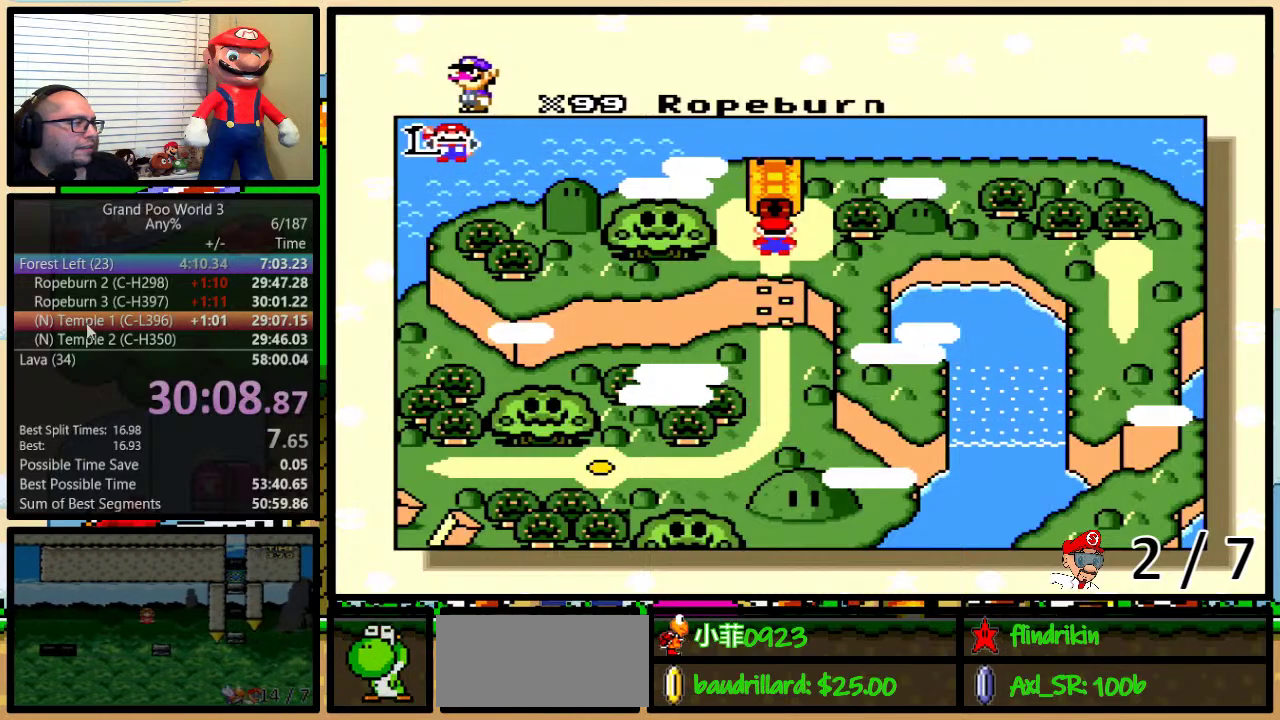
{"buttons": ["B", "X", "Y"], "events": [[17, "A", "down"], [50, "X", "down"], [83, "A", "up"], [167, "X", "up"], [200, "A", "down"], [233, "Y", "up"], [267, "A", "up"], [267, "X", "down"], [333, "B", "up"], [333, "X", "up"], [350, "A", "down"], [383, "B", "down"], [383, "Y", "down"], [450, "A", "up"], [450, "X", "down"], [450, "Y", "up"], [500, "Y", "down"]]}
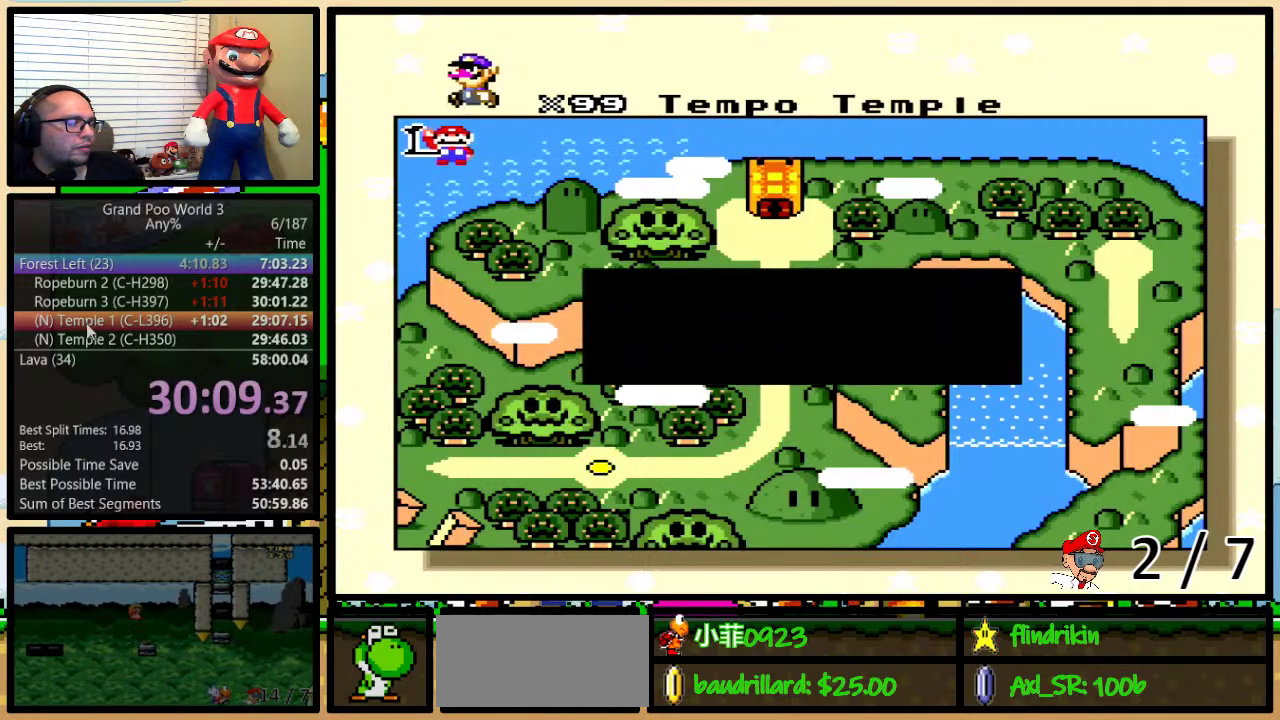
{"buttons": ["A"], "events": [[50, "A", "down"], [50, "B", "up"], [50, "X", "up"], [50, "Y", "up"], [100, "B", "down"], [100, "Y", "down"], [133, "A", "up"], [133, "X", "down"], [233, "A", "down"], [233, "X", "up"], [333, "A", "up"], [333, "X", "down"], [383, "Y", "up"], [417, "X", "up"], [450, "A", "down"], [483, "B", "up"]]}
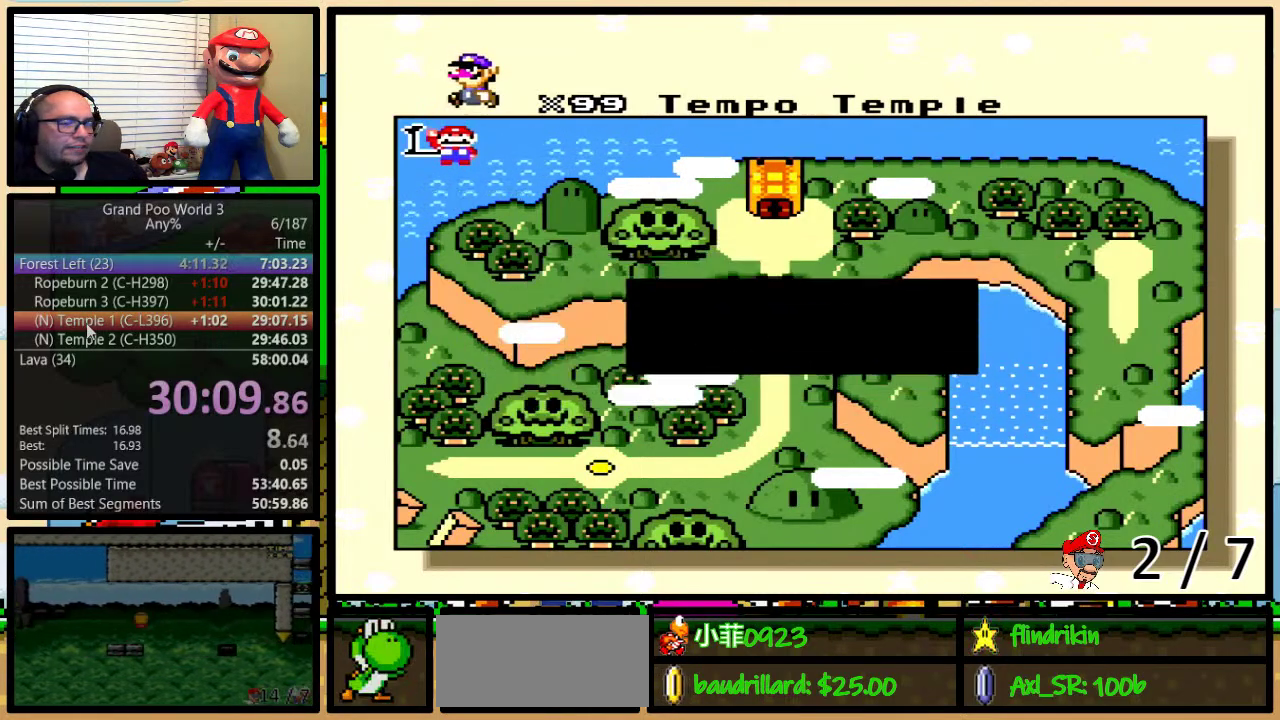
{"buttons": ["B", "Y"], "events": [[17, "A", "up"], [17, "X", "down"], [50, "B", "down"], [50, "Y", "down"], [100, "B", "up"], [100, "X", "up"], [100, "Y", "up"], [133, "A", "down"], [133, "B", "down"], [167, "Y", "down"], [200, "A", "up"], [200, "B", "up"], [200, "X", "down"], [200, "Y", "up"], [267, "B", "down"], [267, "Y", "down"], [283, "B", "up"], [283, "X", "up"], [283, "Y", "up"], [317, "A", "down"], [350, "B", "down"], [350, "Y", "down"], [383, "A", "up"], [383, "X", "down"], [417, "B", "up"], [417, "Y", "up"], [450, "B", "down"], [483, "X", "up"], [483, "Y", "down"]]}
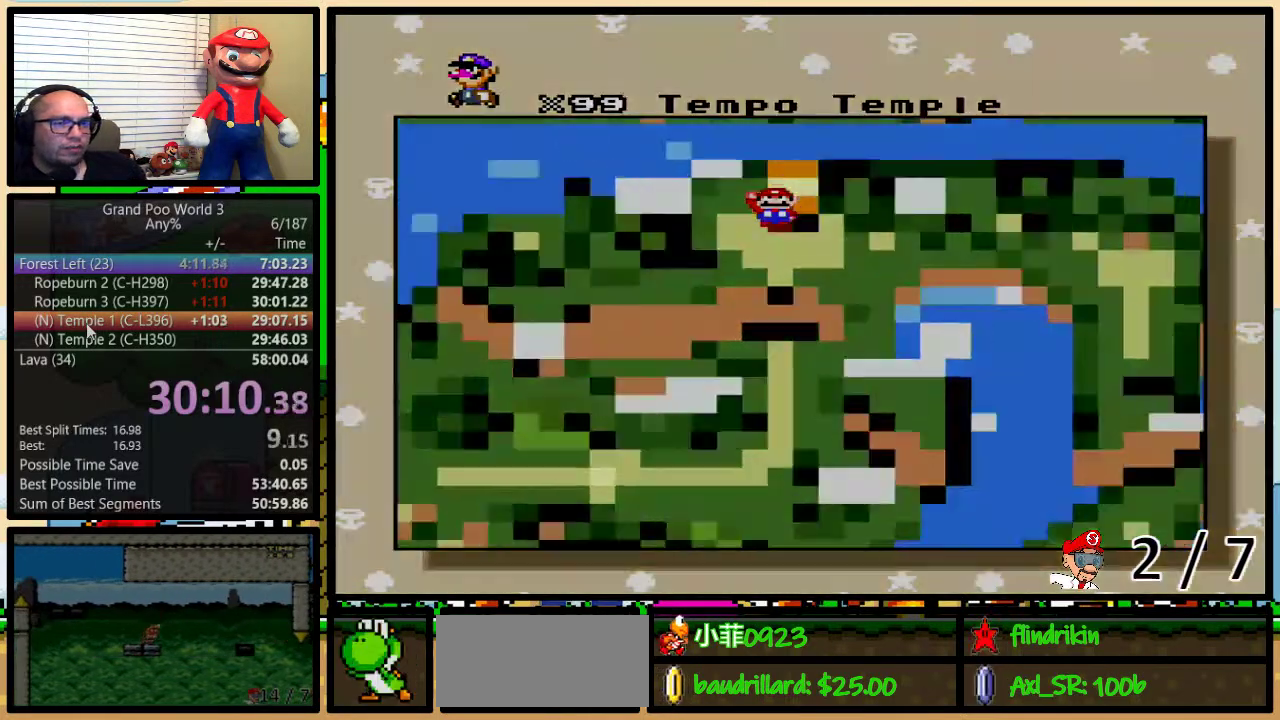
{"buttons": ["Y"], "events": [[17, "A", "down"], [17, "B", "up"], [17, "Y", "up"], [50, "B", "down"], [50, "Y", "down"], [83, "A", "up"], [83, "X", "down"], [83, "Y", "up"], [150, "Y", "down"], [183, "B", "up"], [183, "X", "up"], [217, "Y", "up"], [500, "Y", "down"]]}
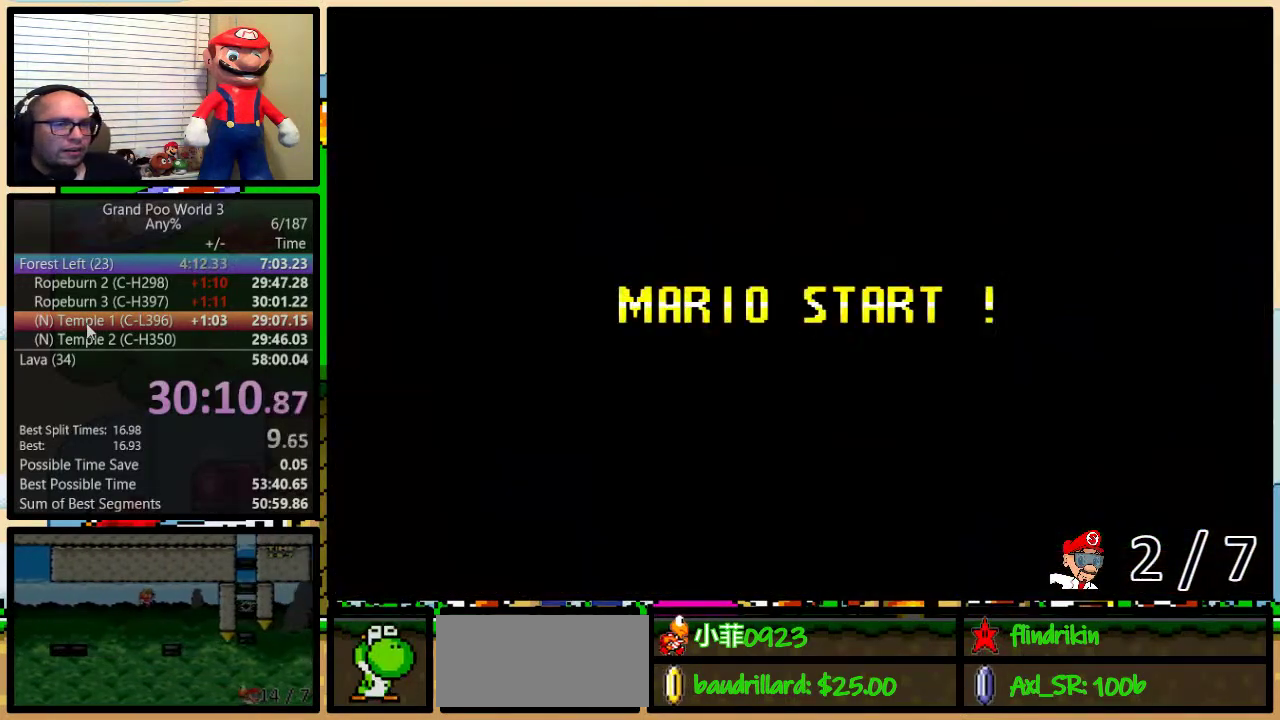
{"buttons": ["Y"], "events": [[167, "B", "down"], [200, "Y", "up"], [333, "B", "up"], [400, "Y", "down"]]}
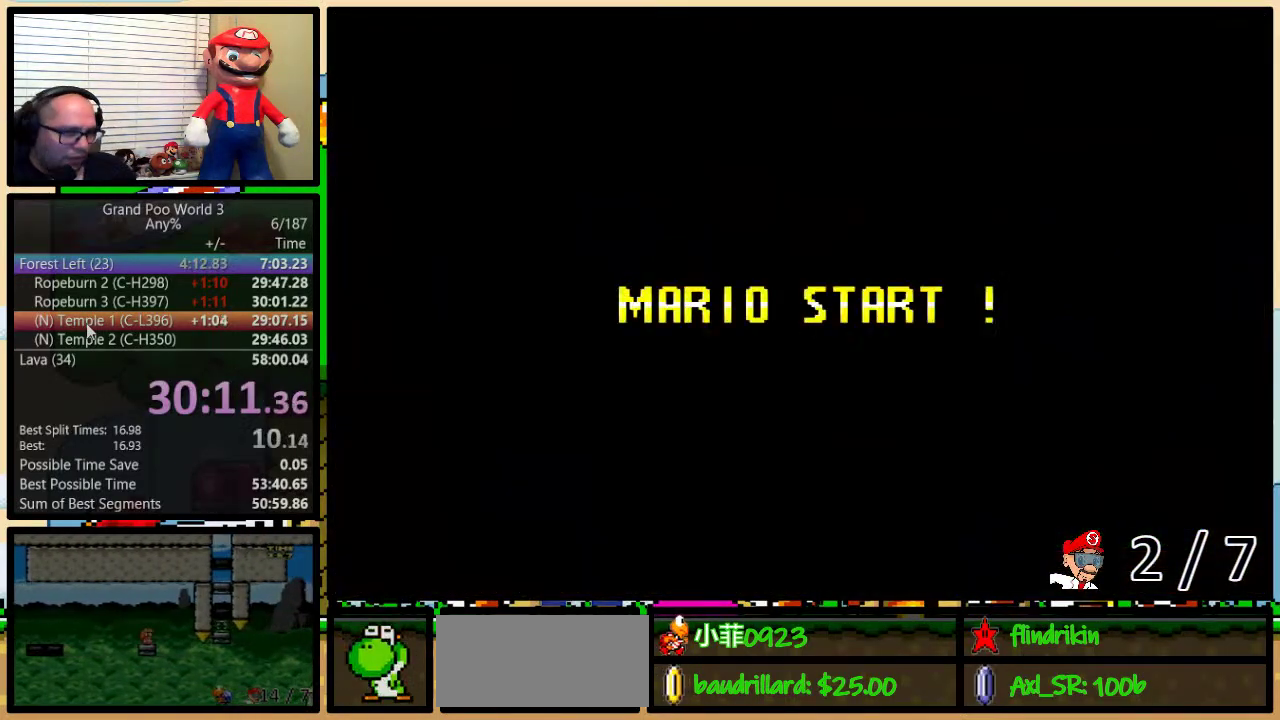
{"buttons": ["B", "Y"], "events": [[33, "B", "down"]]}
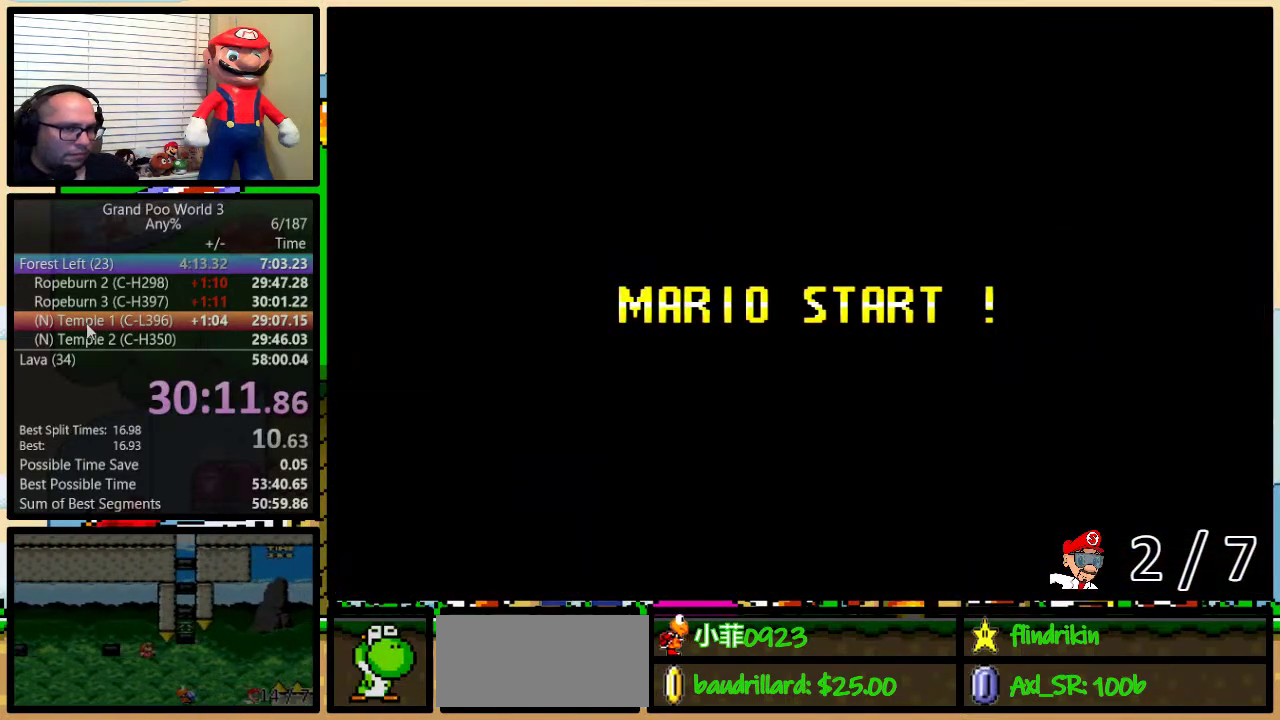
{"buttons": ["B", "Y"], "events": []}
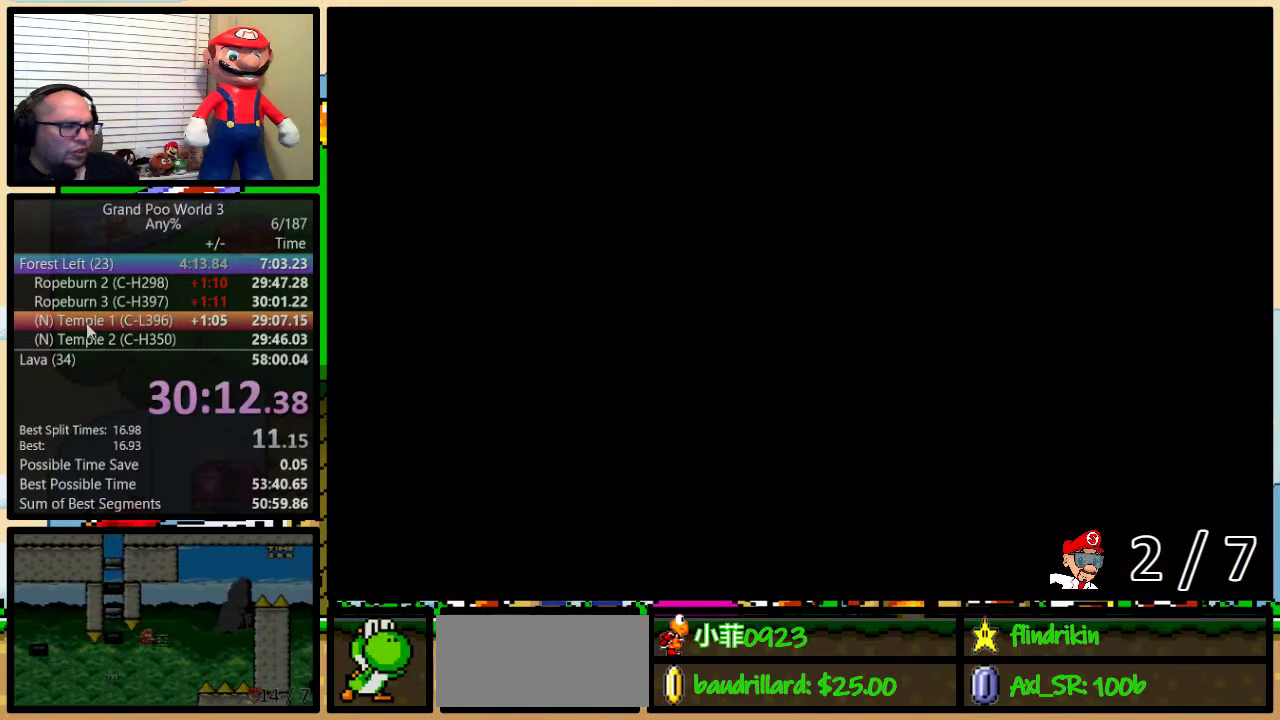
{"buttons": ["B", "Y", "DPAD_RIGHT"], "events": [[100, "DPAD_RIGHT", "down"]]}
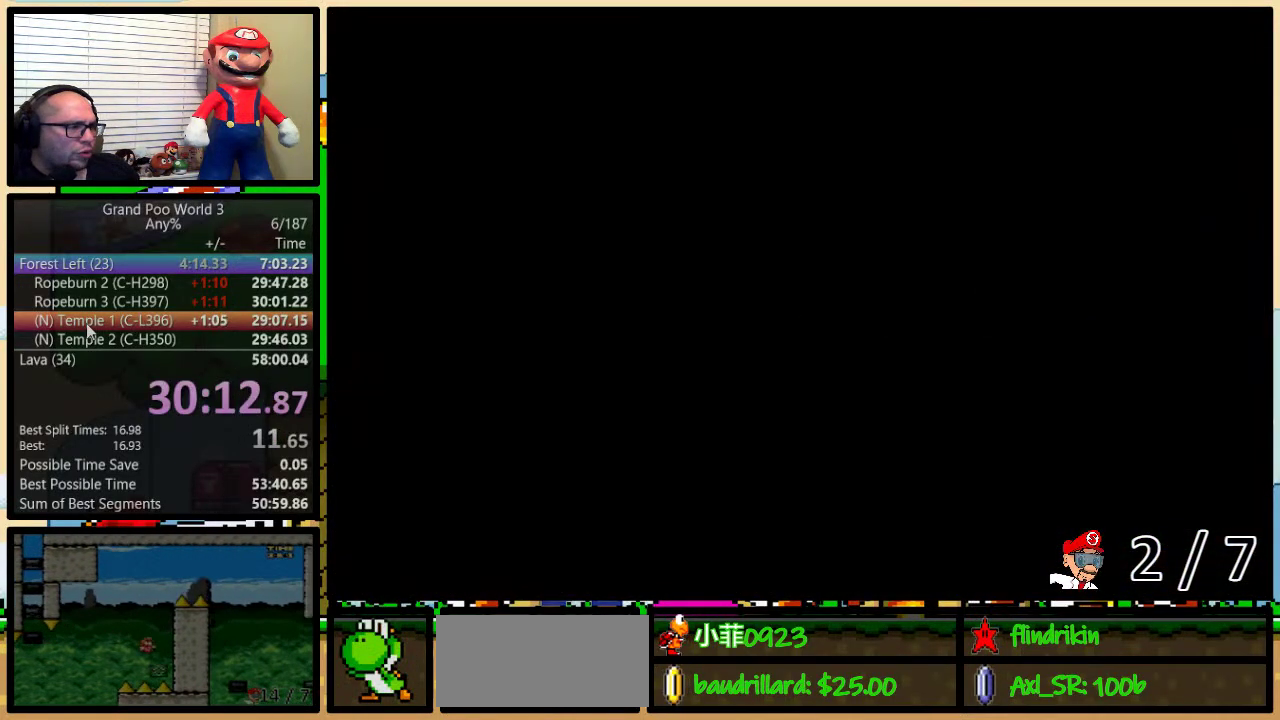
{"buttons": ["Y", "DPAD_RIGHT"], "events": [[167, "B", "up"]]}
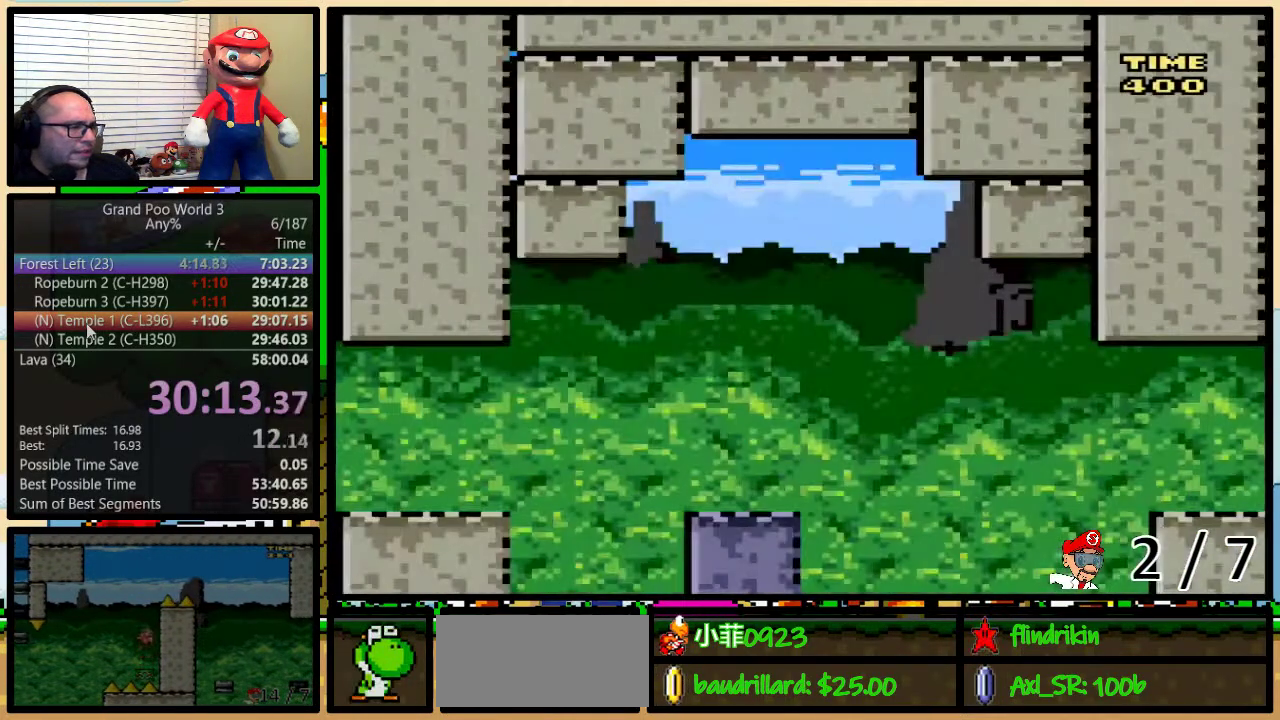
{"buttons": ["Y", "DPAD_RIGHT"], "events": [[417, "A", "down"], [483, "A", "up"]]}
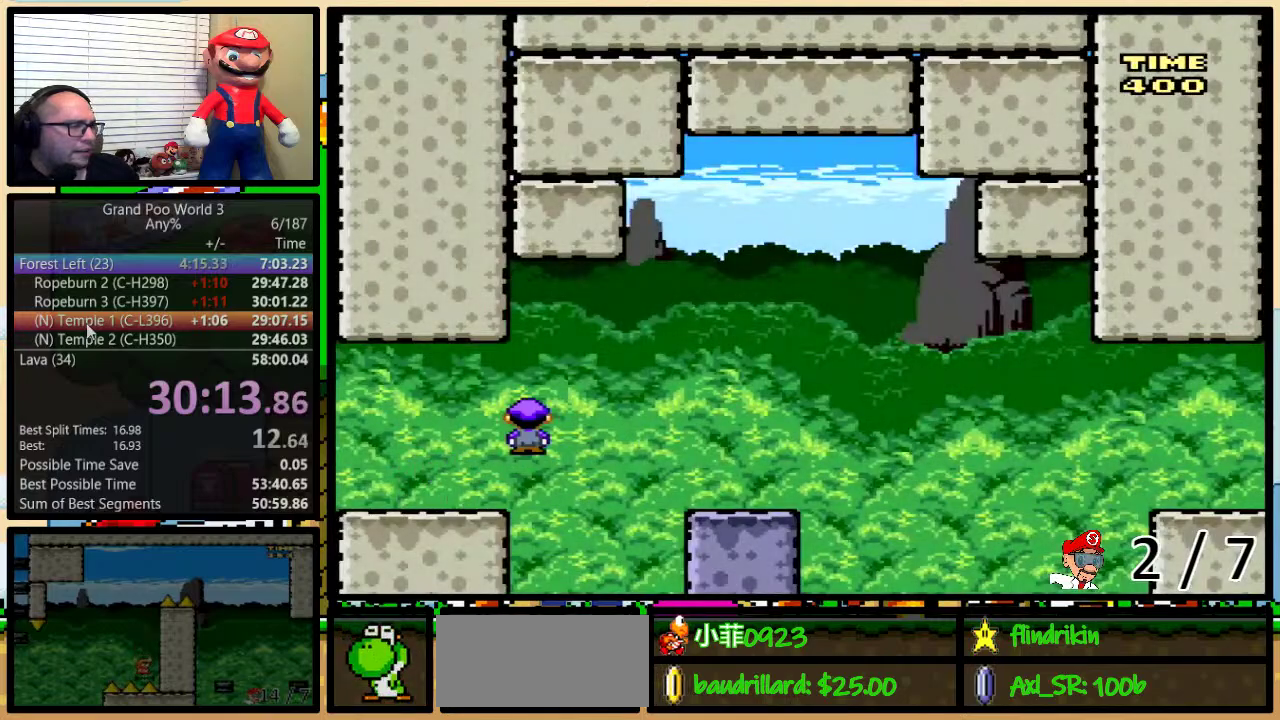
{"buttons": ["Y", "DPAD_RIGHT"], "events": []}
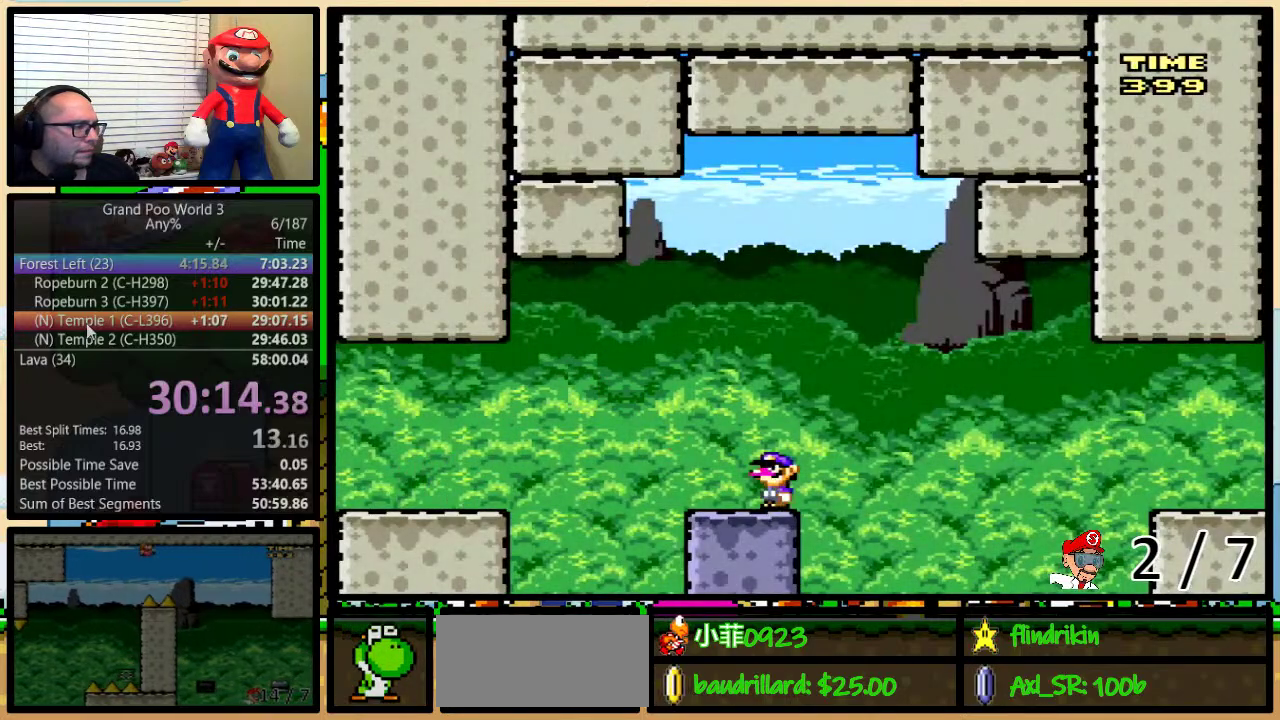
{"buttons": ["A", "Y", "DPAD_RIGHT"], "events": [[17, "A", "down"], [300, "A", "up"], [383, "A", "down"]]}
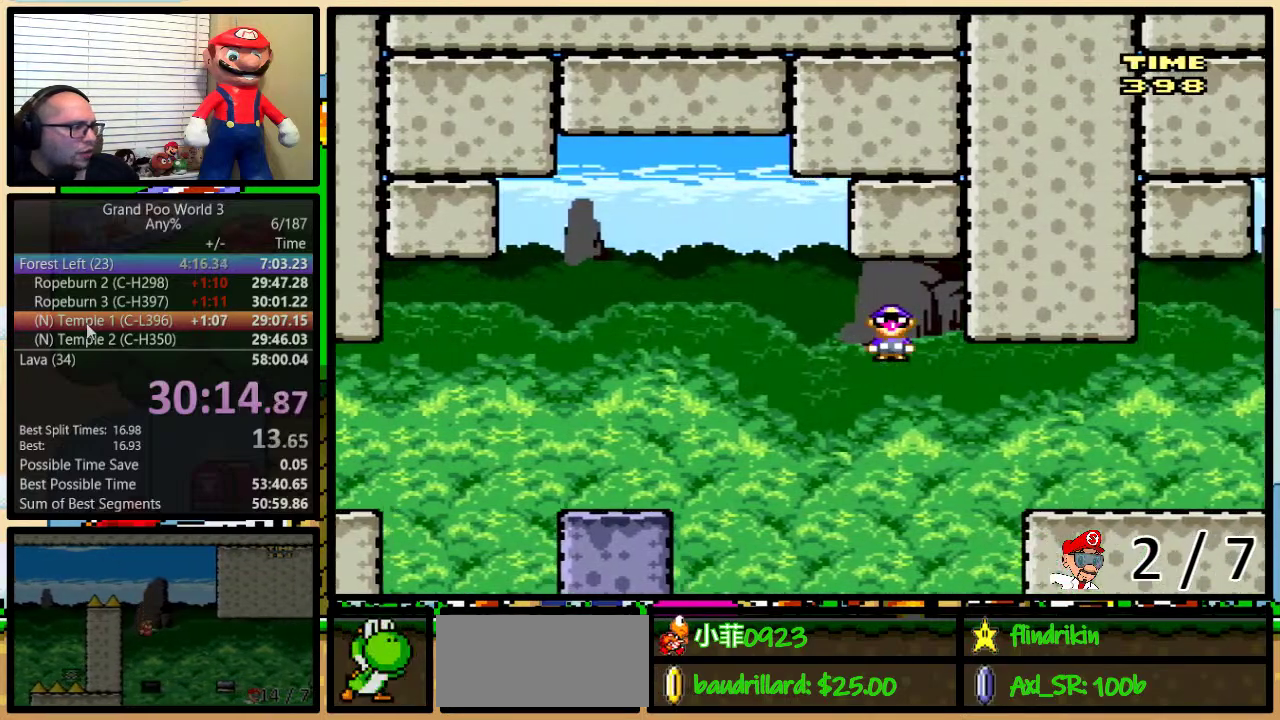
{"buttons": ["A", "Y", "DPAD_RIGHT"], "events": []}
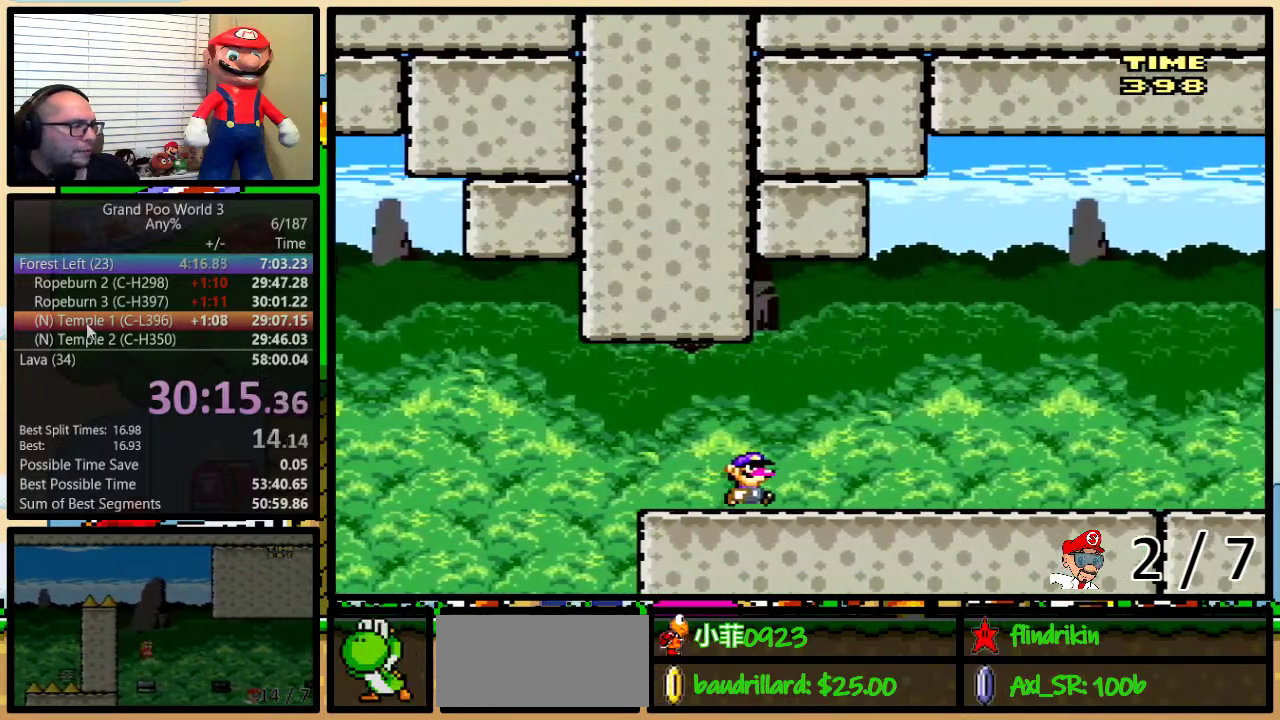
{"buttons": ["A", "Y", "DPAD_RIGHT"], "events": []}
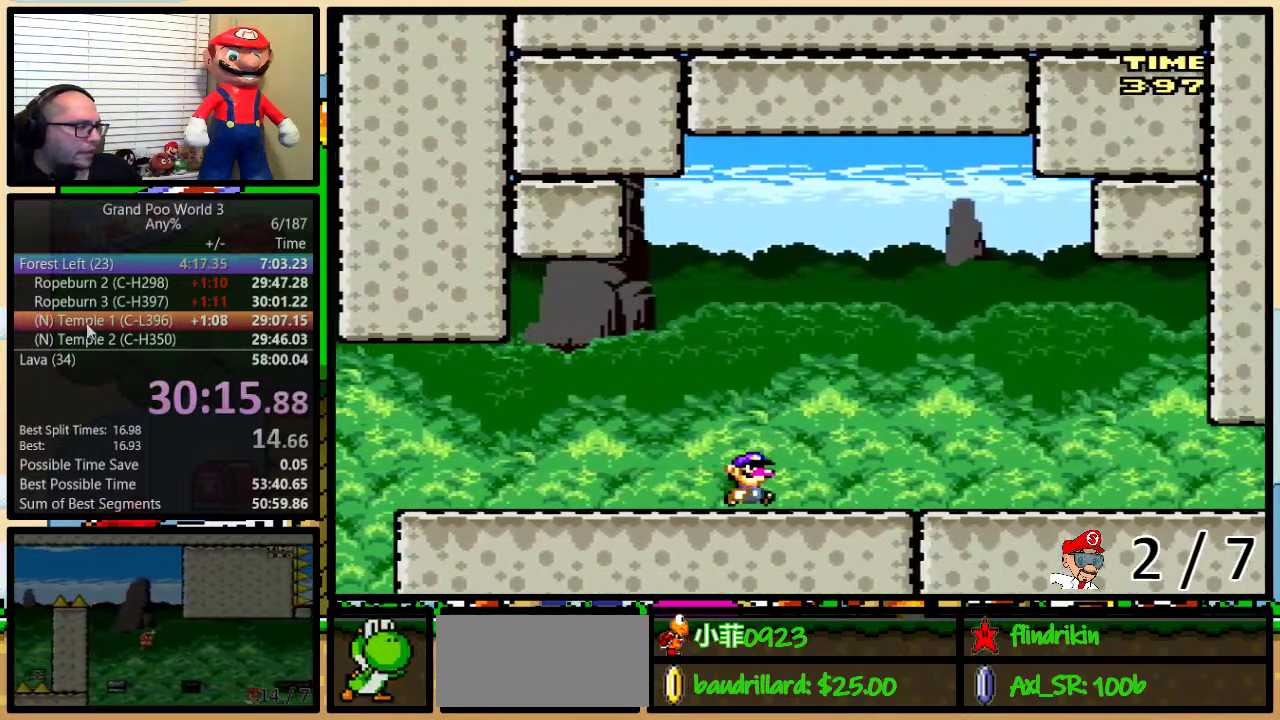
{"buttons": ["A", "Y", "DPAD_RIGHT"], "events": []}
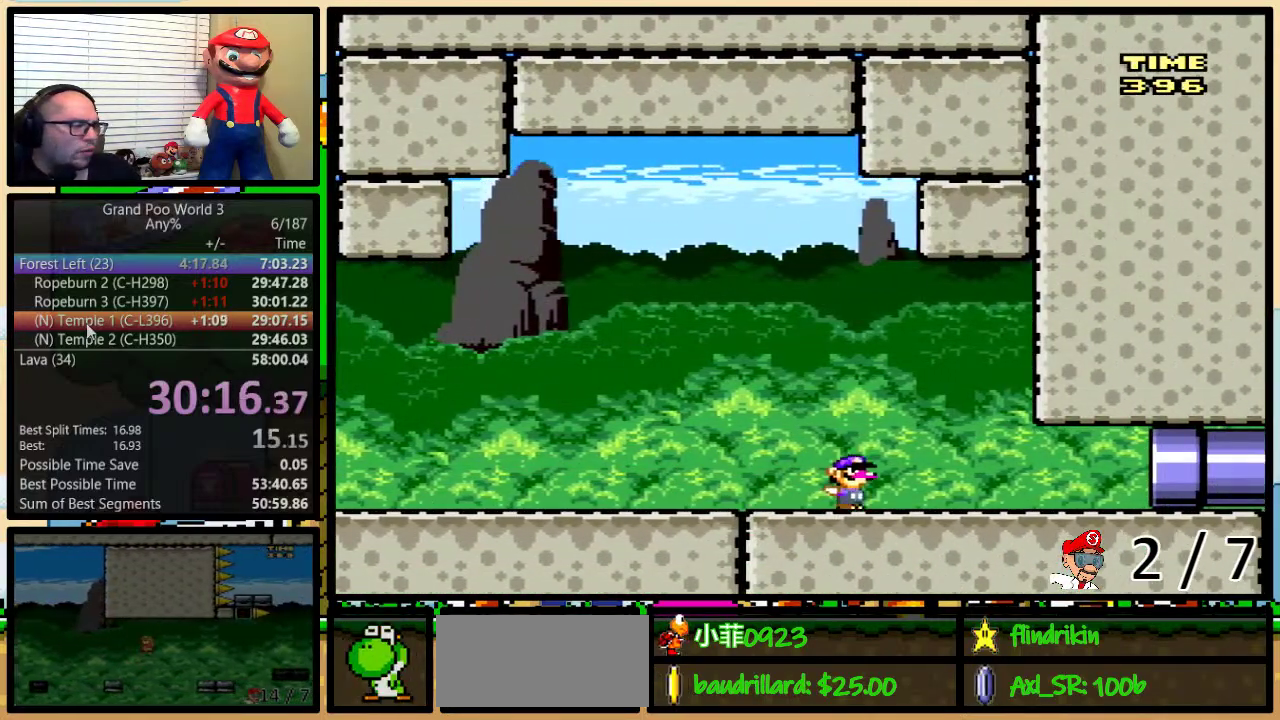
{"buttons": ["Y", "DPAD_RIGHT"], "events": [[317, "A", "up"]]}
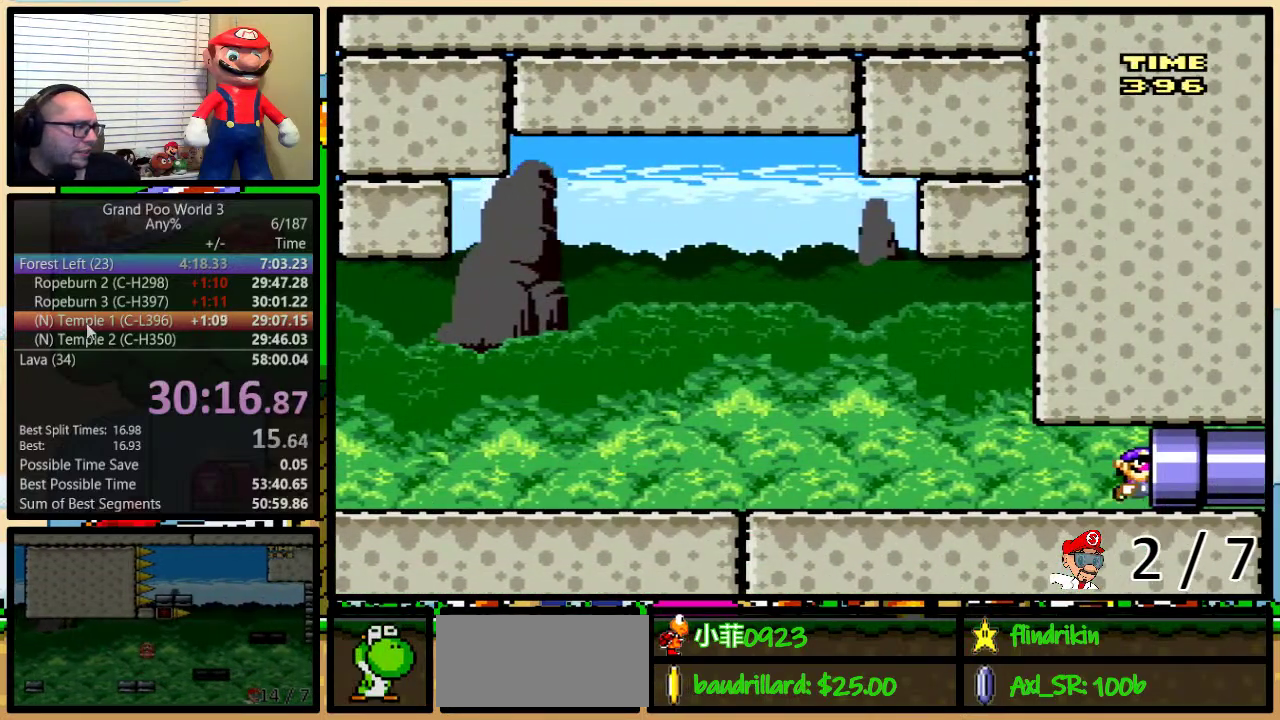
{"buttons": ["Y", "DPAD_RIGHT"], "events": []}
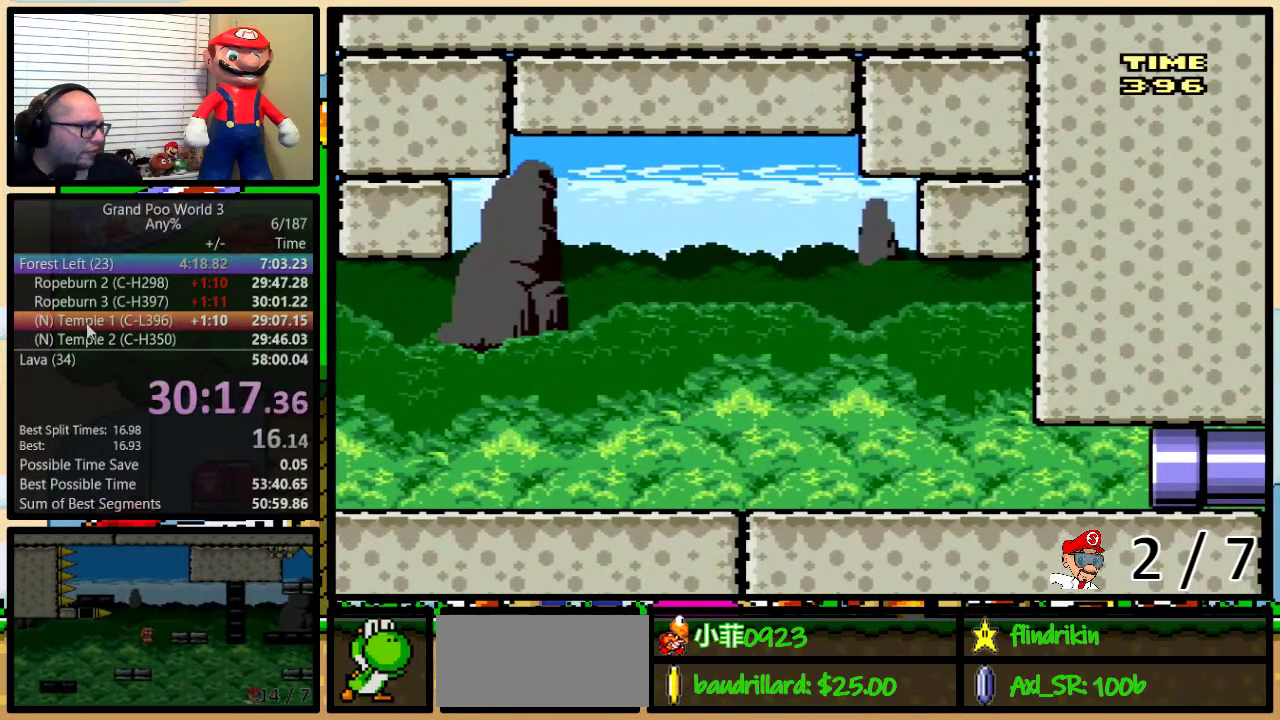
{"buttons": ["Y"], "events": [[267, "DPAD_RIGHT", "up"]]}